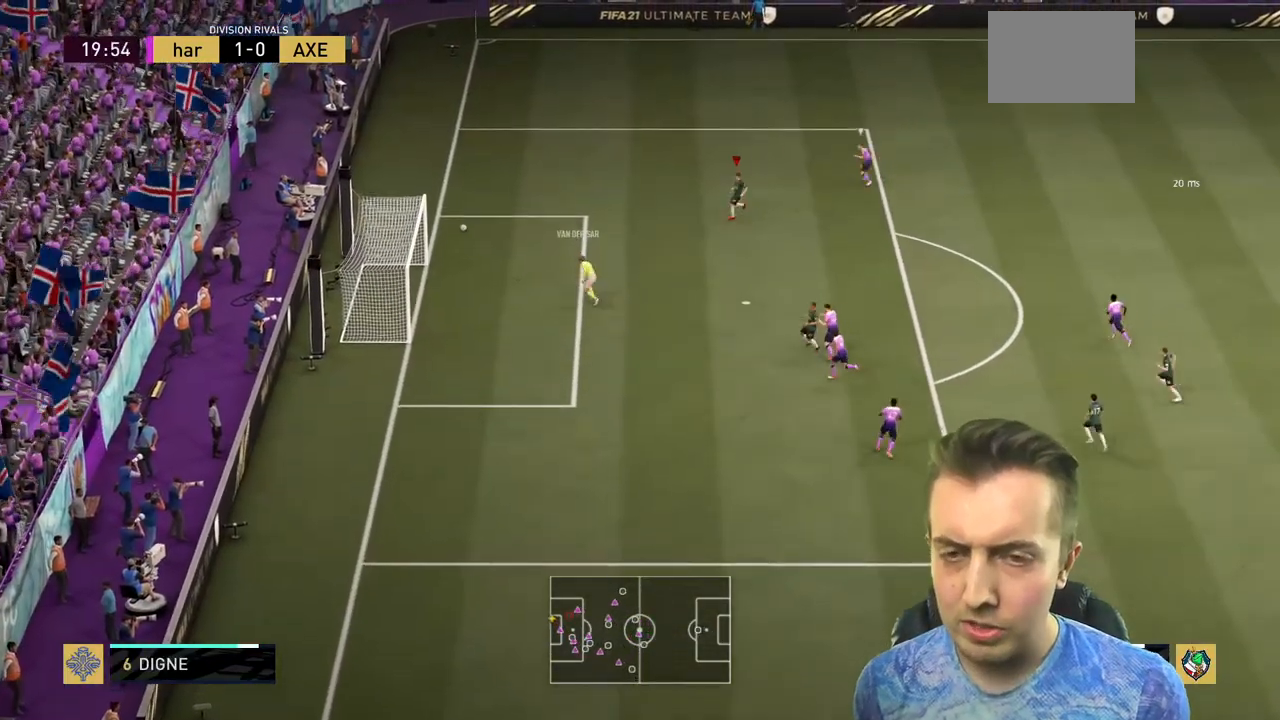
Gameplay with a controller (Xbox layout); each line is a JSON object with the inputs held at the frame after it. "events" lists button and stick changes between this image and that frame as [ms after this image, input, new state], when the widget could be followed in between. Not read: L3 R3.
{"buttons": [], "left_stick": "center", "right_stick": "center", "events": []}
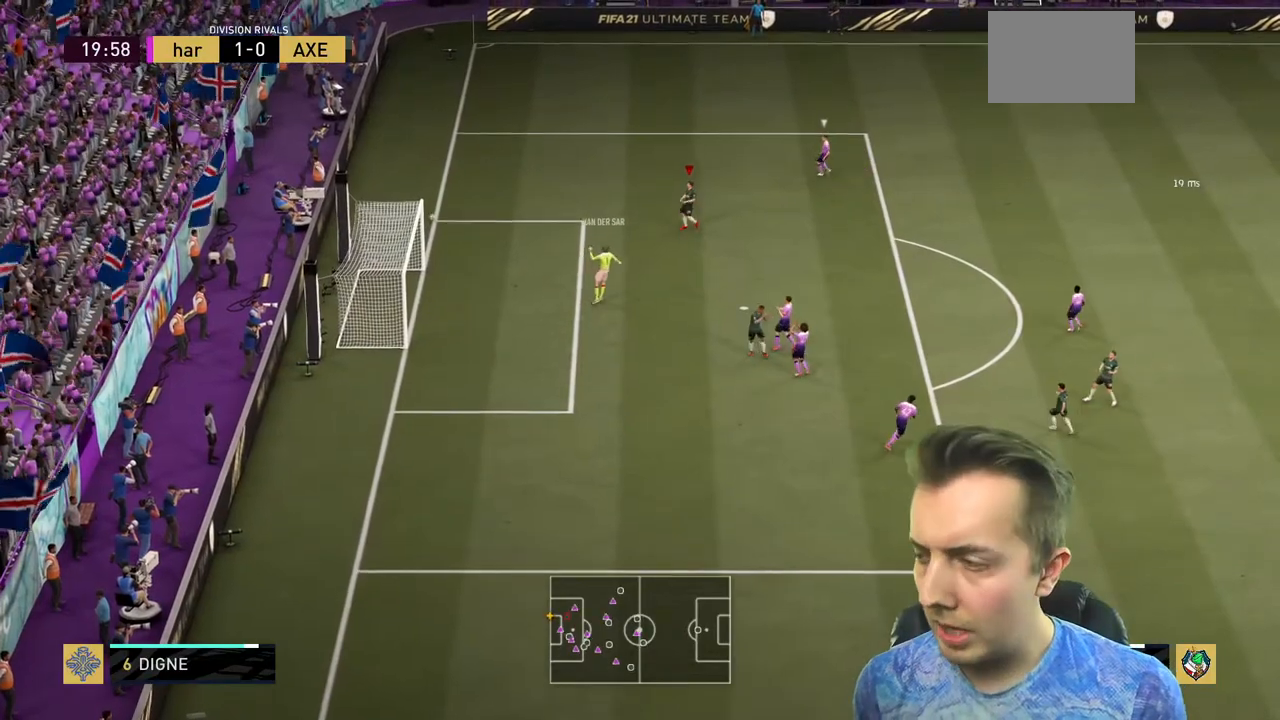
{"buttons": [], "left_stick": "center", "right_stick": "center", "events": []}
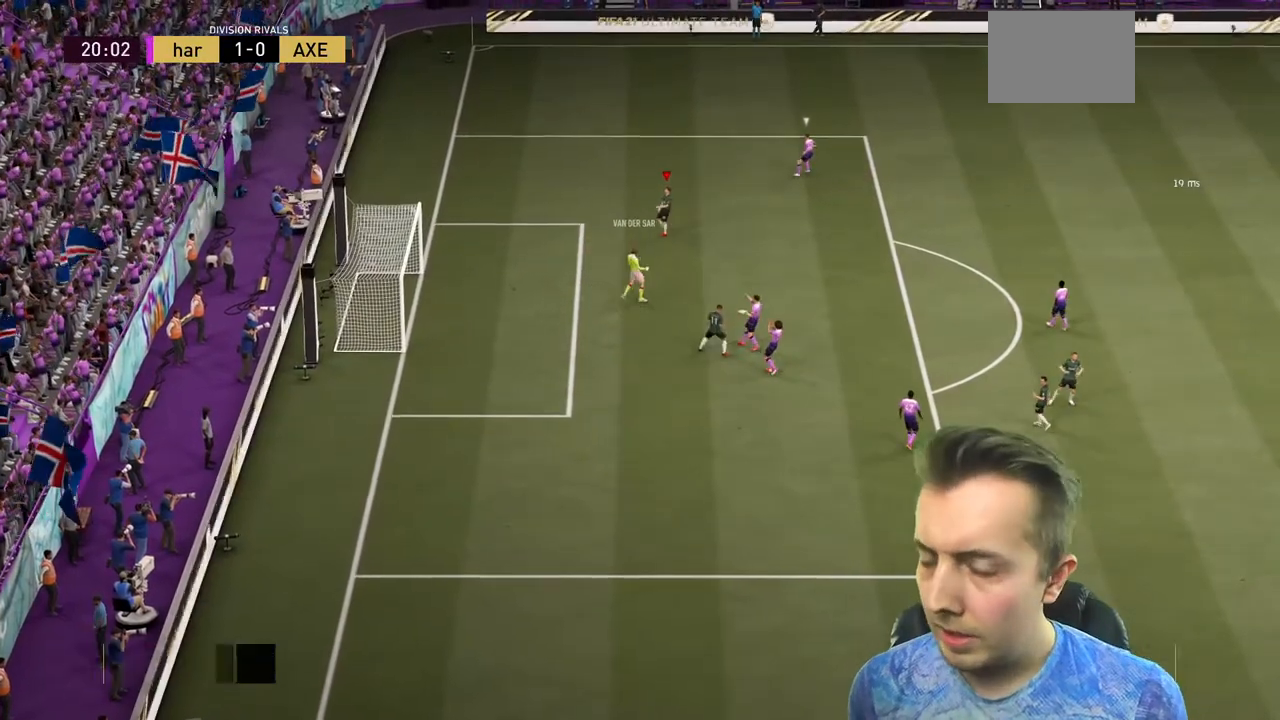
{"buttons": [], "left_stick": "center", "right_stick": "center", "events": []}
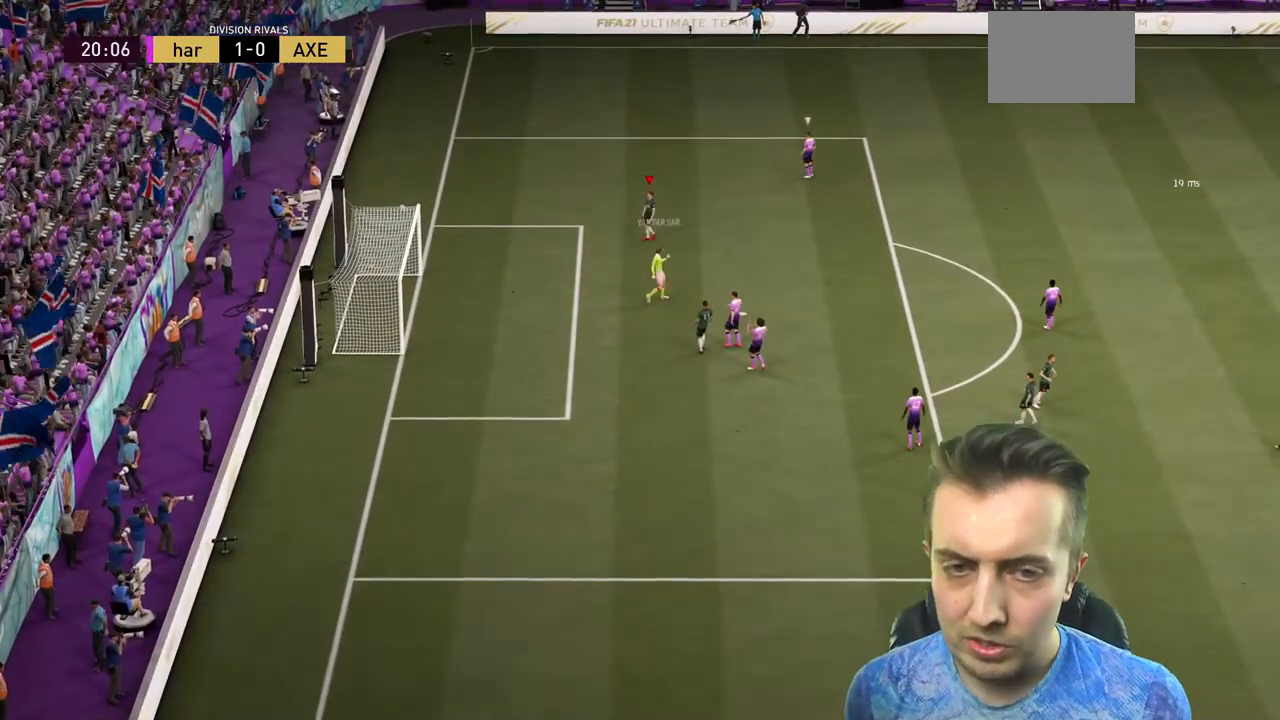
{"buttons": [], "left_stick": "center", "right_stick": "center", "events": []}
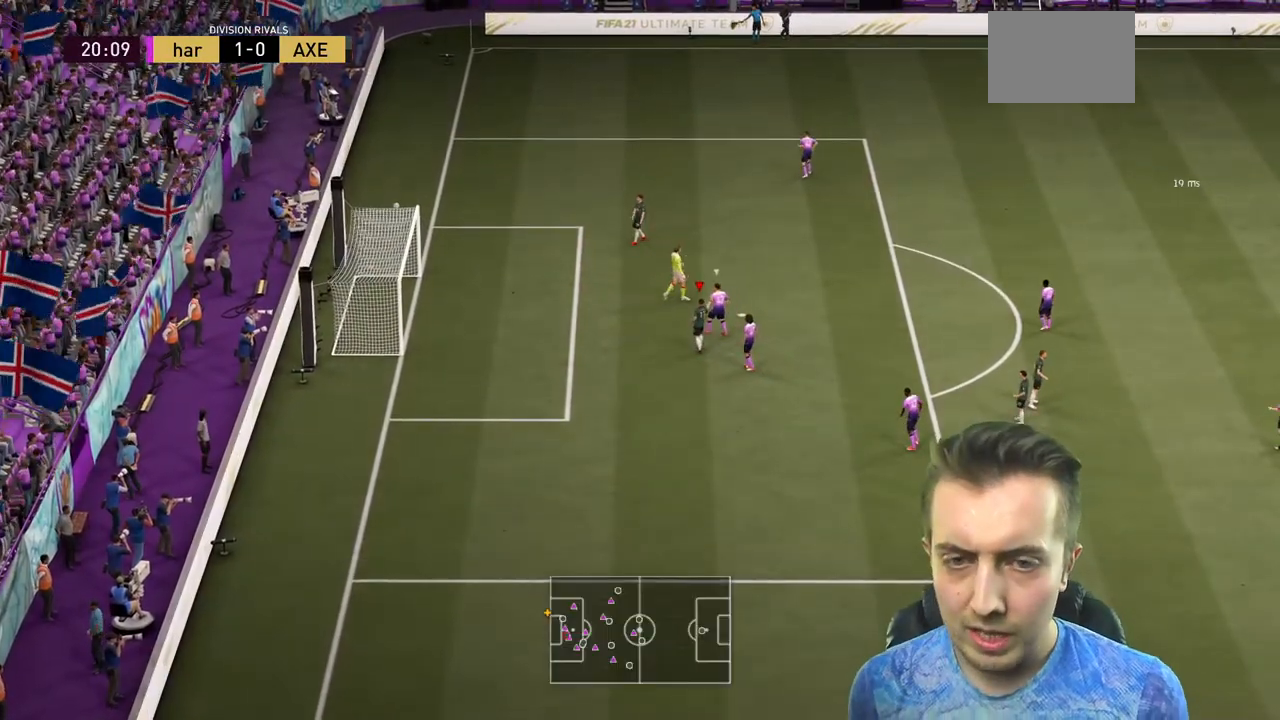
{"buttons": [], "left_stick": "center", "right_stick": "center", "events": []}
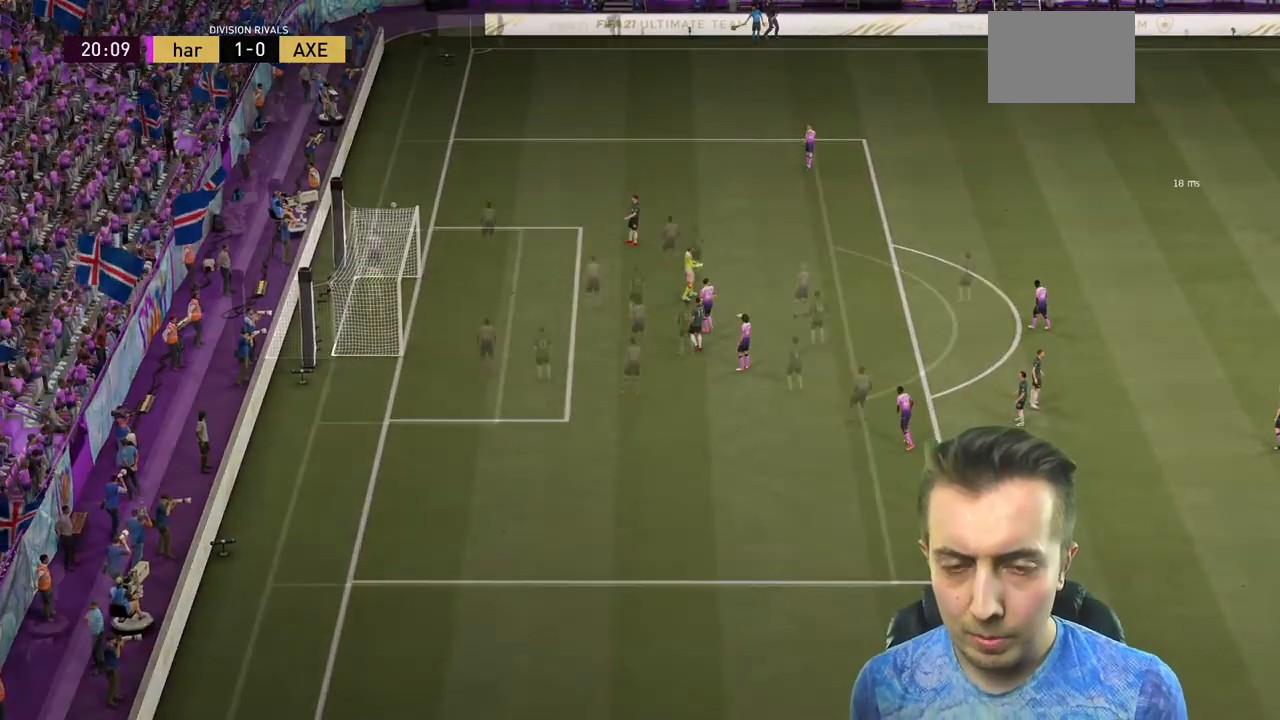
{"buttons": [], "left_stick": "center", "right_stick": "center", "events": []}
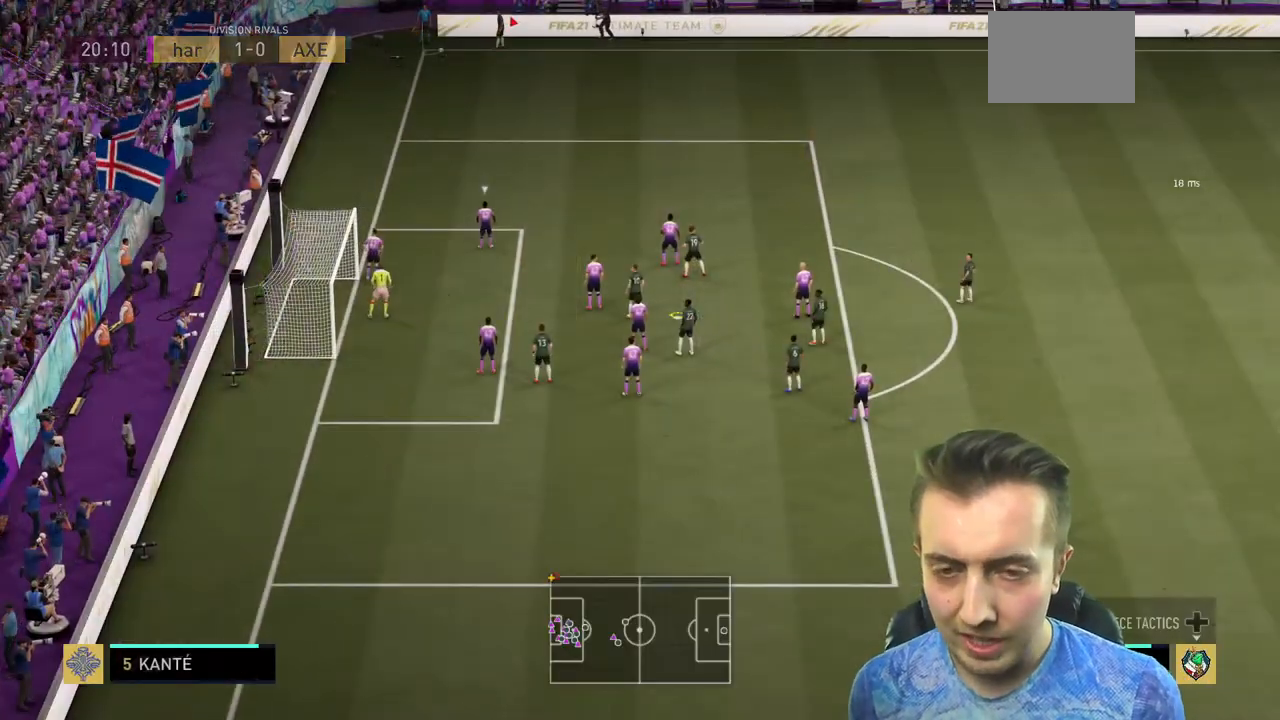
{"buttons": ["X"], "left_stick": "left", "right_stick": "center", "events": [[400, "X", "down"], [400, "left_stick", "up-left"], [500, "left_stick", "left"]]}
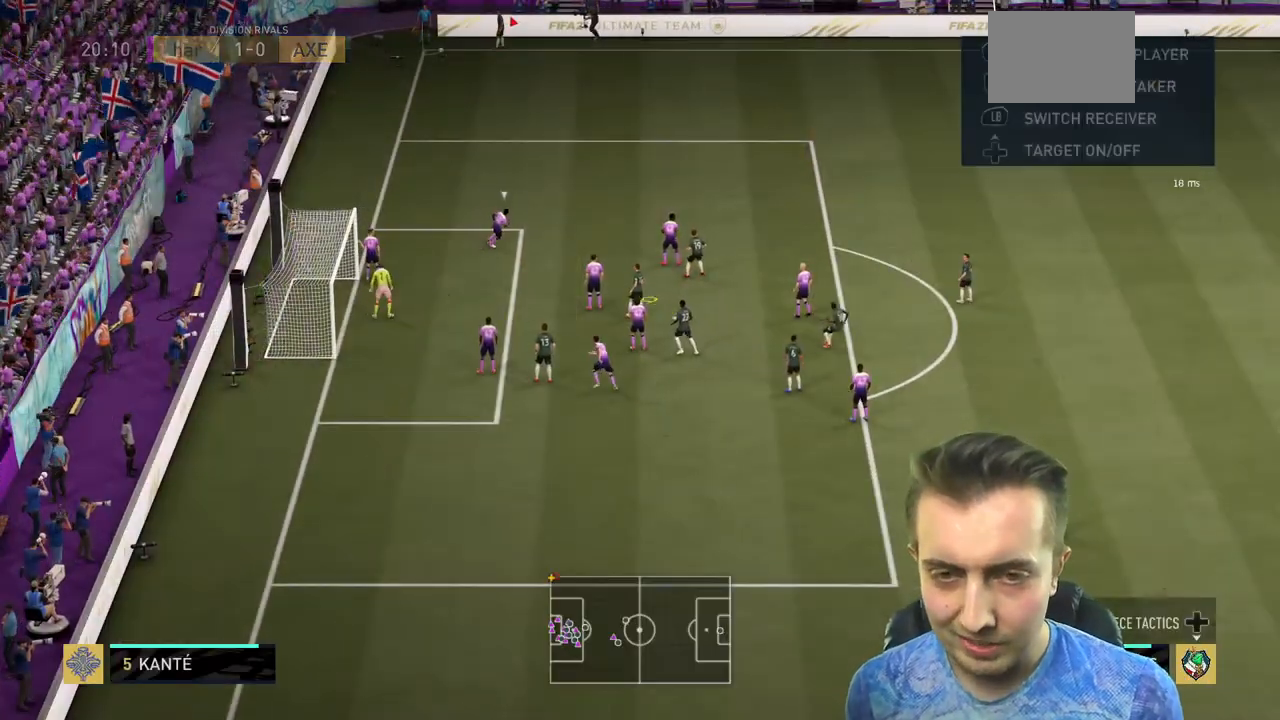
{"buttons": [], "left_stick": "center", "right_stick": "center"}
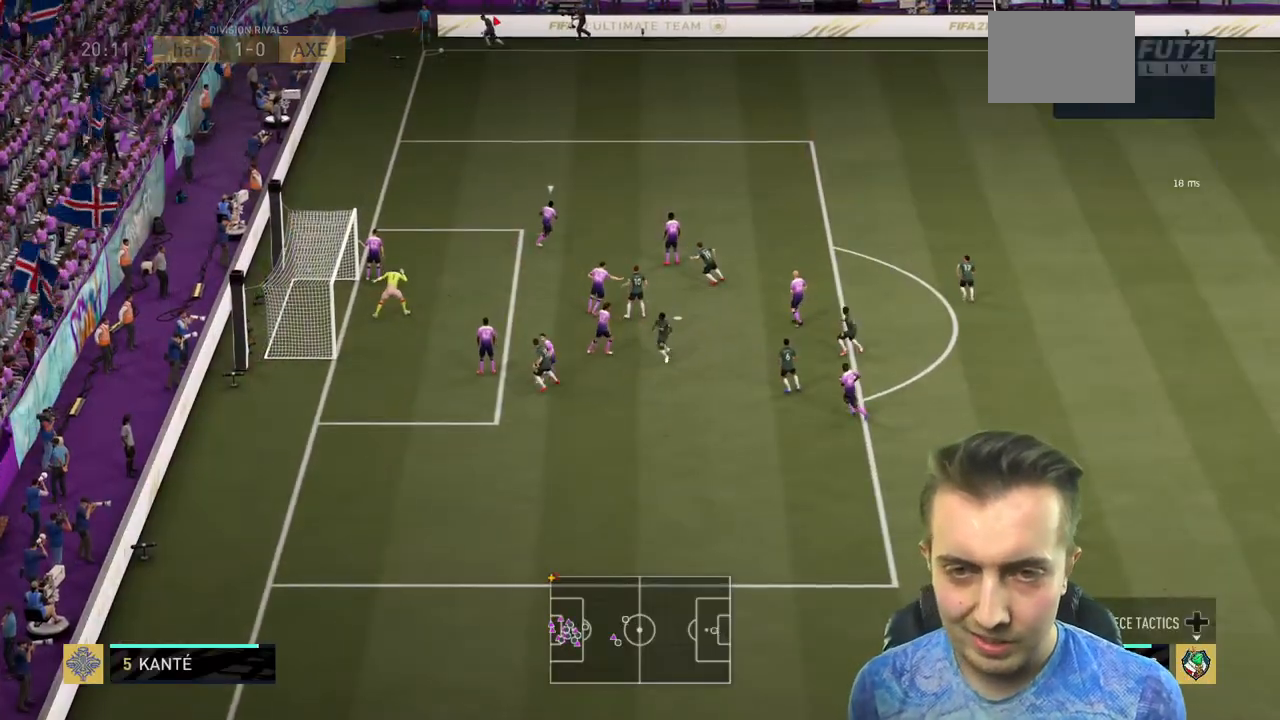
{"buttons": ["R2"], "left_stick": "center", "right_stick": "center", "events": [[333, "R2", "down"]]}
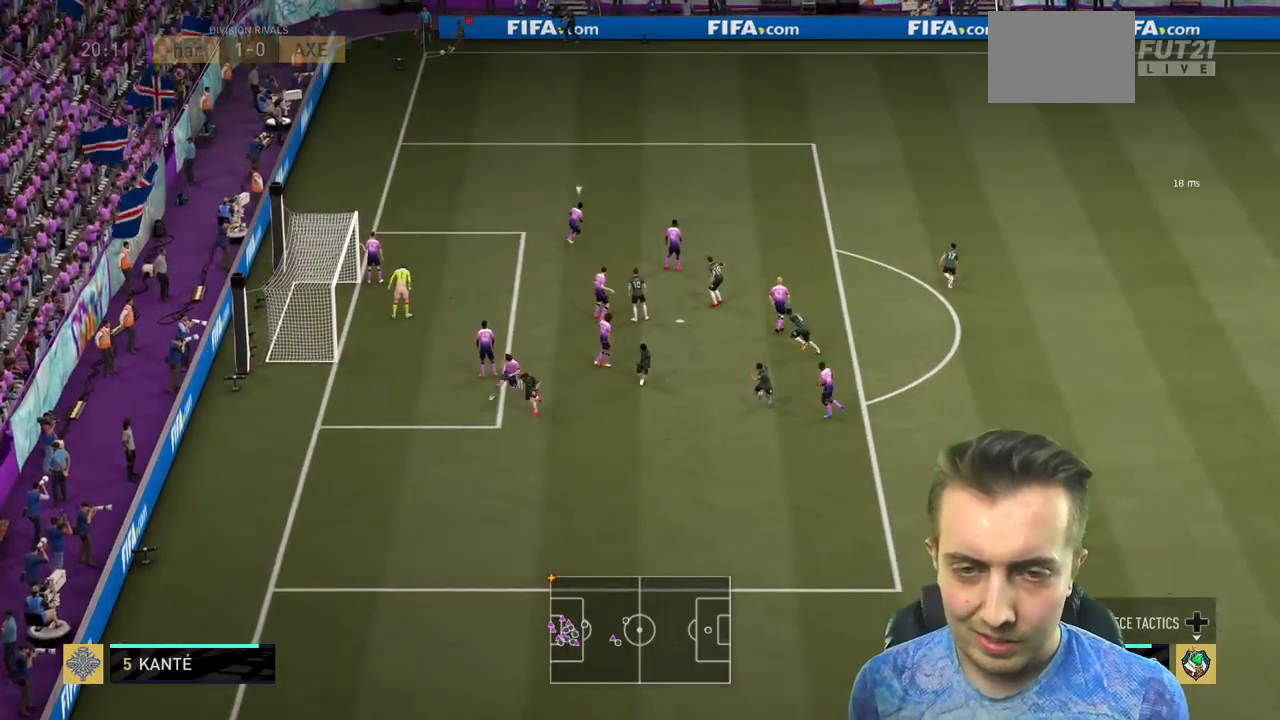
{"buttons": ["R2"], "left_stick": "left", "right_stick": "center", "events": [[100, "left_stick", "left"]]}
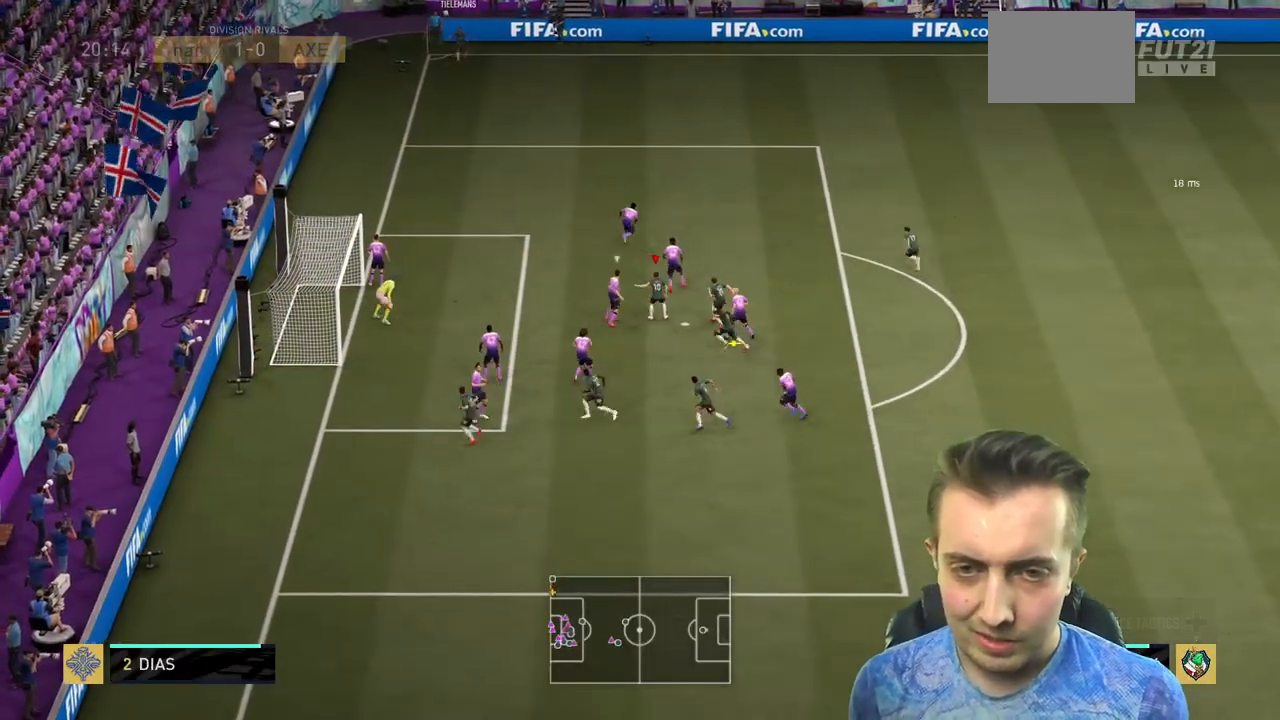
{"buttons": ["R2"], "left_stick": "left", "right_stick": "center", "events": []}
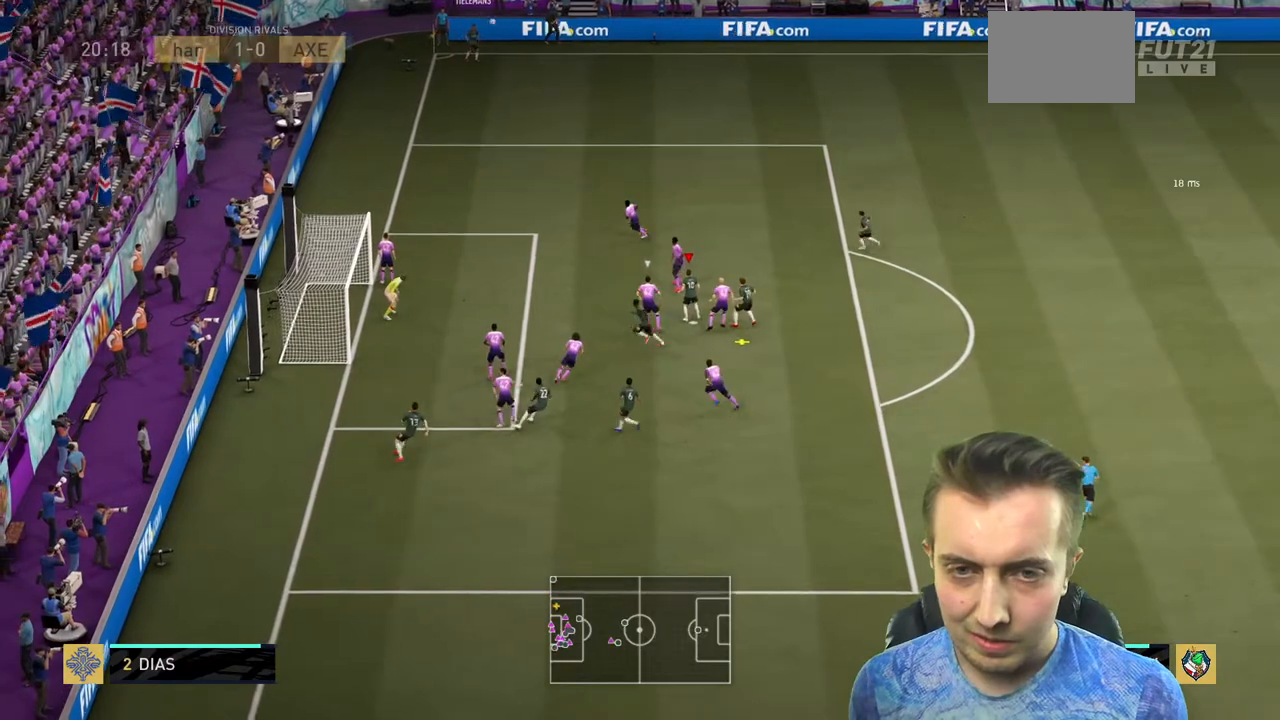
{"buttons": ["R2"], "left_stick": "left", "right_stick": "center", "events": []}
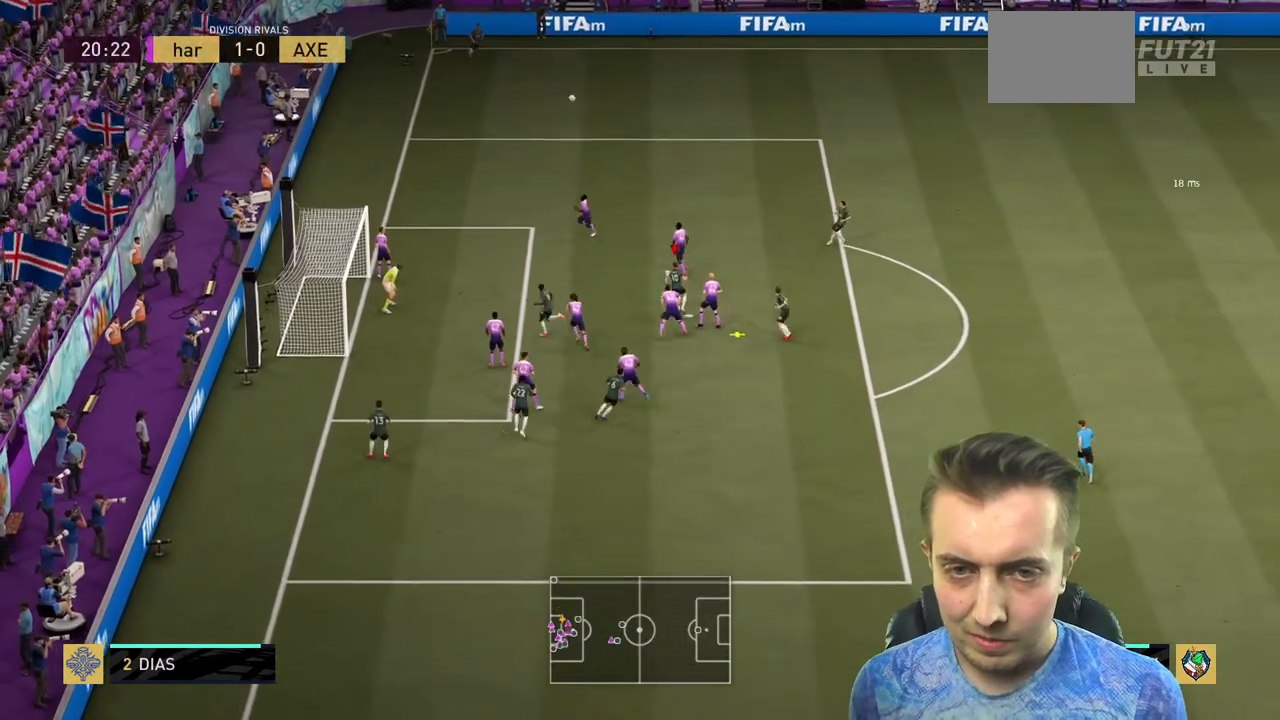
{"buttons": ["R2"], "left_stick": "left", "right_stick": "center", "events": []}
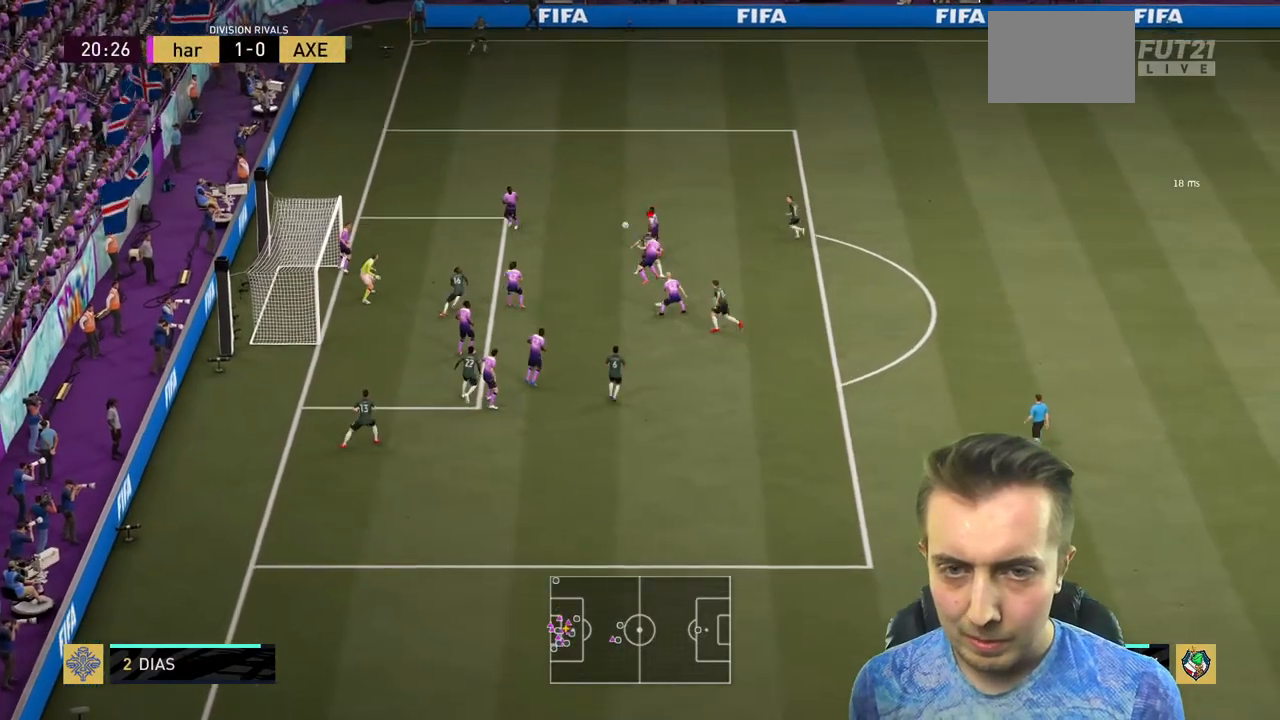
{"buttons": ["R2"], "left_stick": "left", "right_stick": "center"}
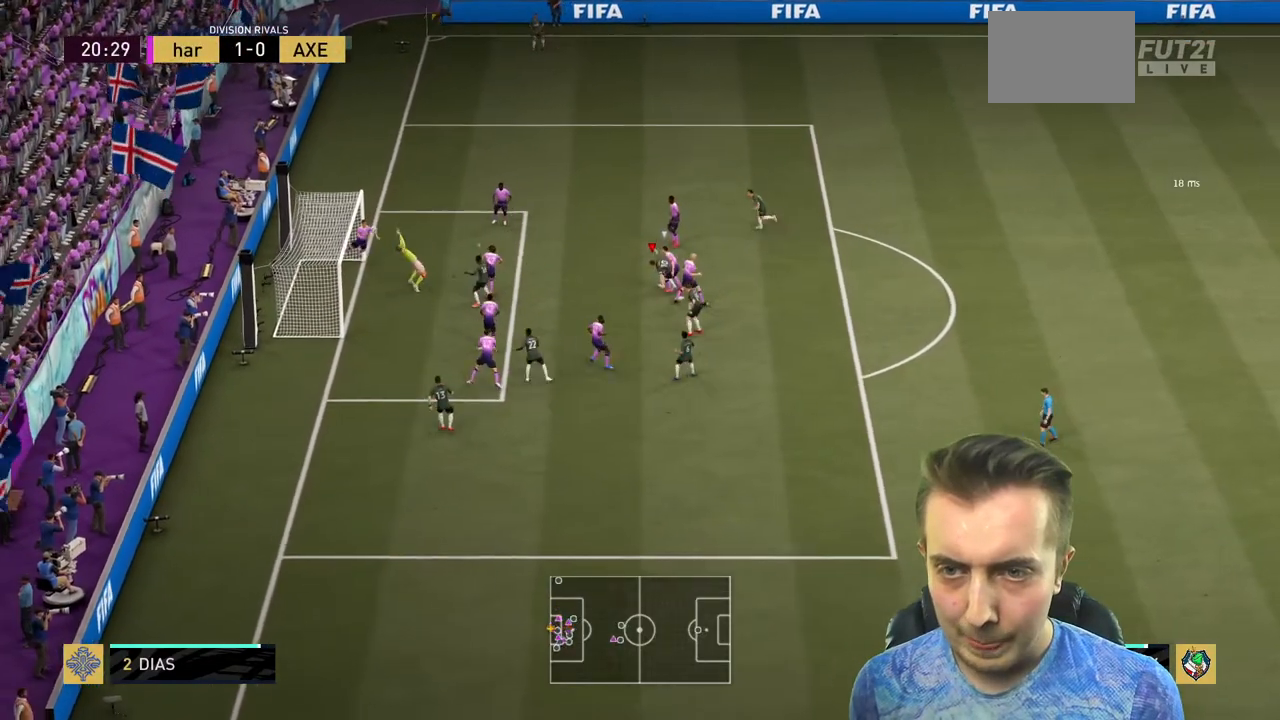
{"buttons": ["R2"], "left_stick": "left", "right_stick": "center", "events": []}
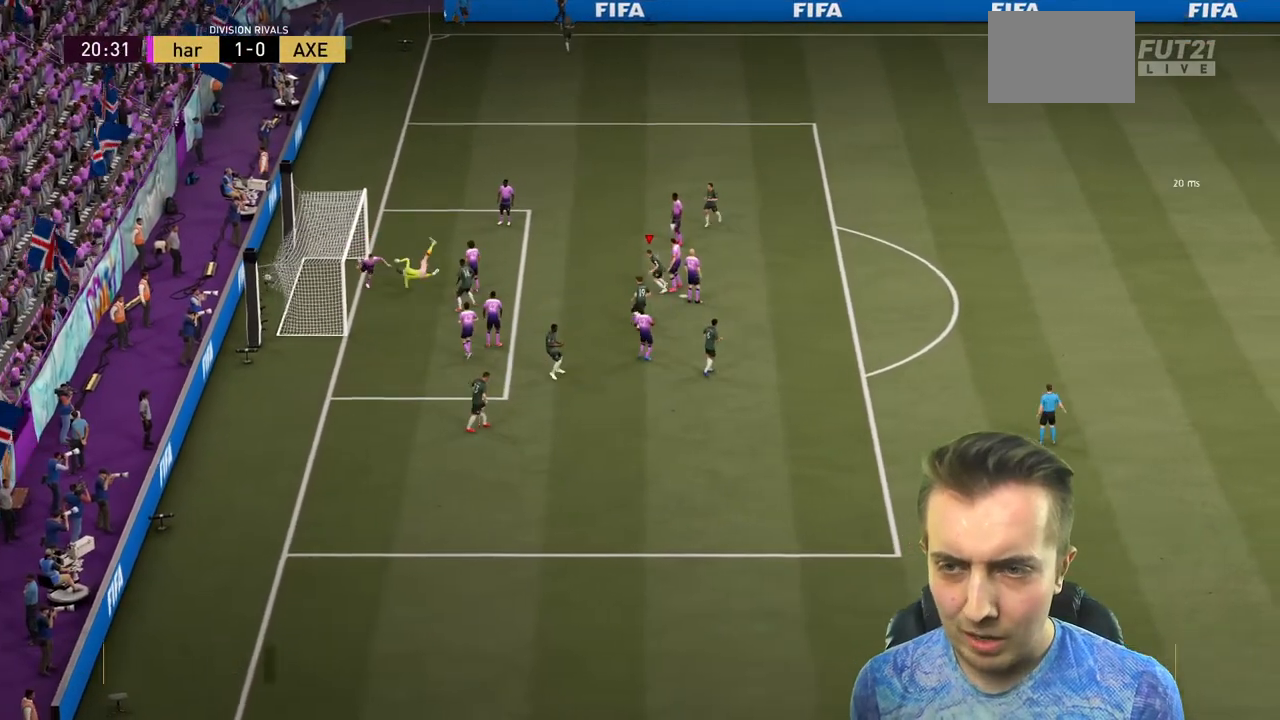
{"buttons": [], "left_stick": "down", "right_stick": "center", "events": [[67, "left_stick", "down-left"], [134, "R2", "up"], [467, "left_stick", "down"]]}
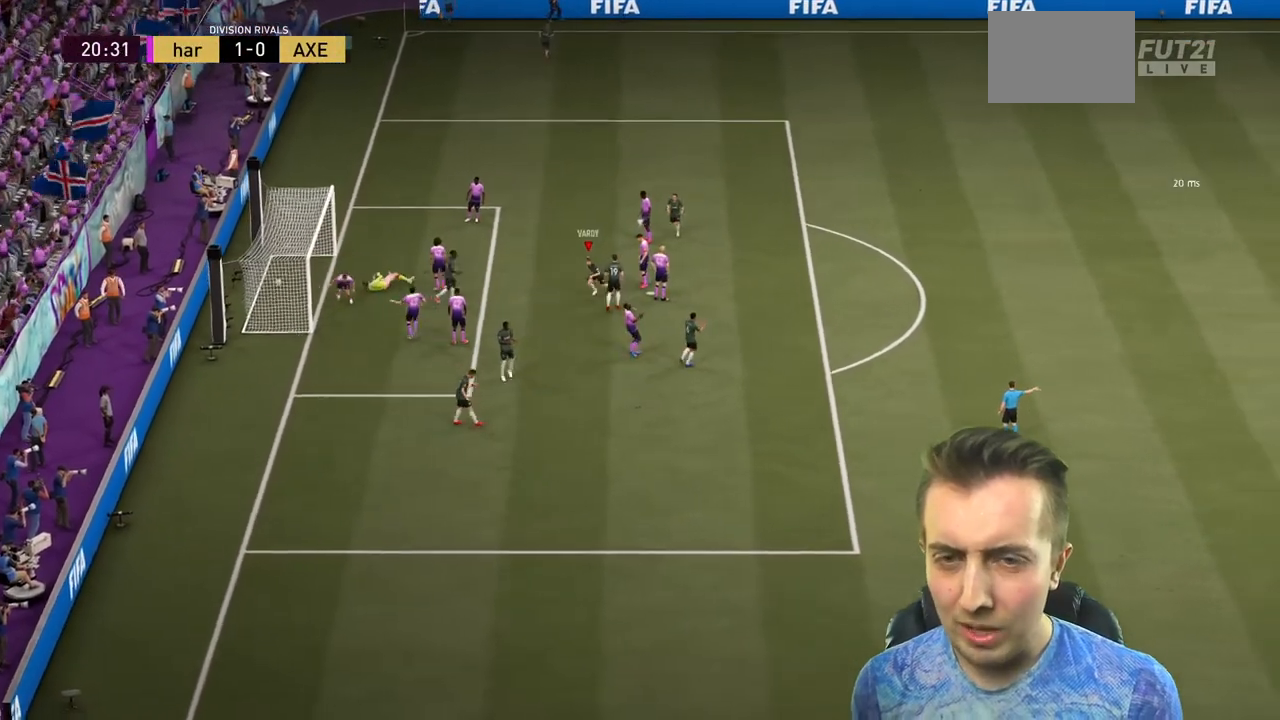
{"buttons": [], "left_stick": "down", "right_stick": "center", "events": []}
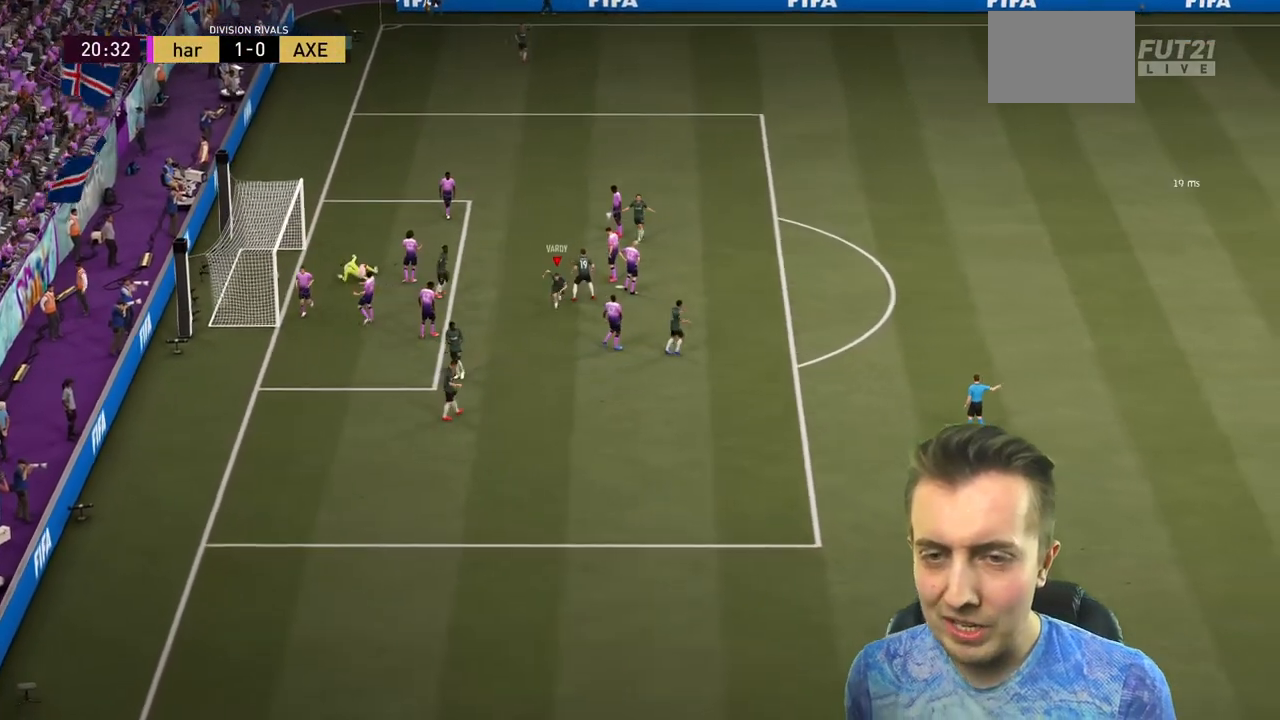
{"buttons": [], "left_stick": "down", "right_stick": "center", "events": []}
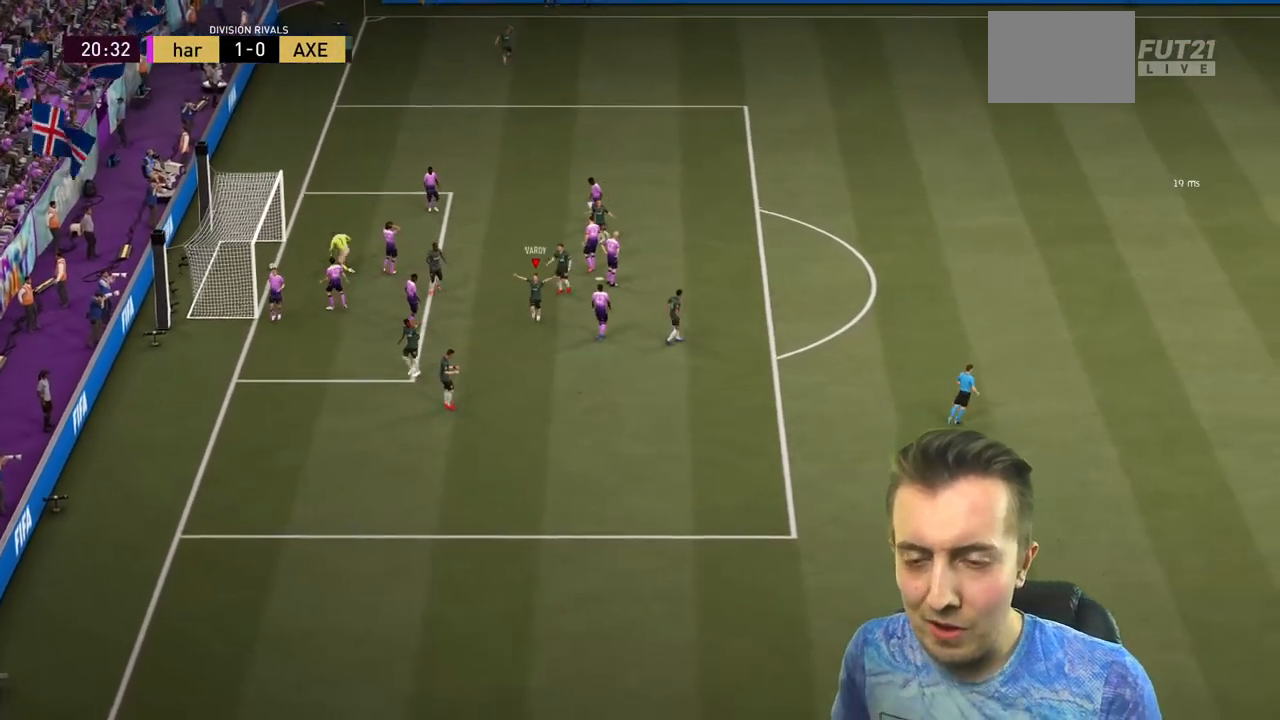
{"buttons": ["B"], "left_stick": "down", "right_stick": "center", "events": [[400, "B", "down"]]}
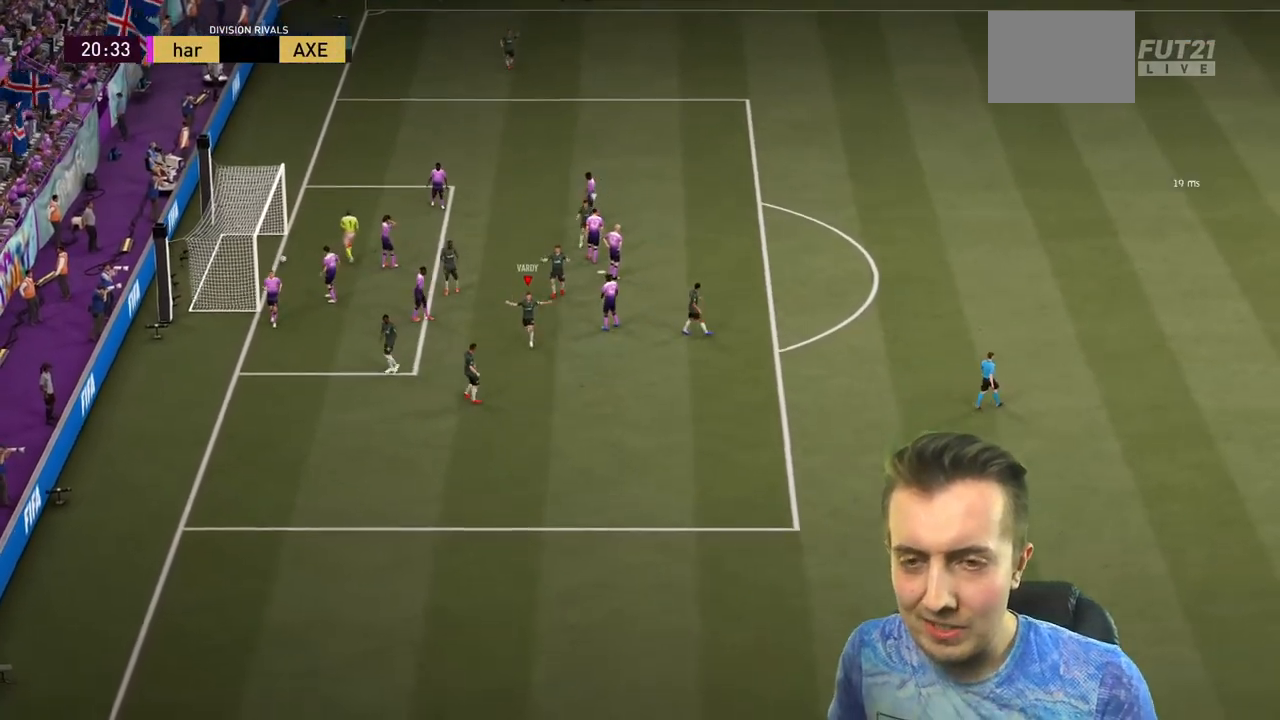
{"buttons": ["B"], "left_stick": "down", "right_stick": "center", "events": [[34, "B", "up"], [267, "B", "down"], [334, "B", "up"], [401, "B", "down"]]}
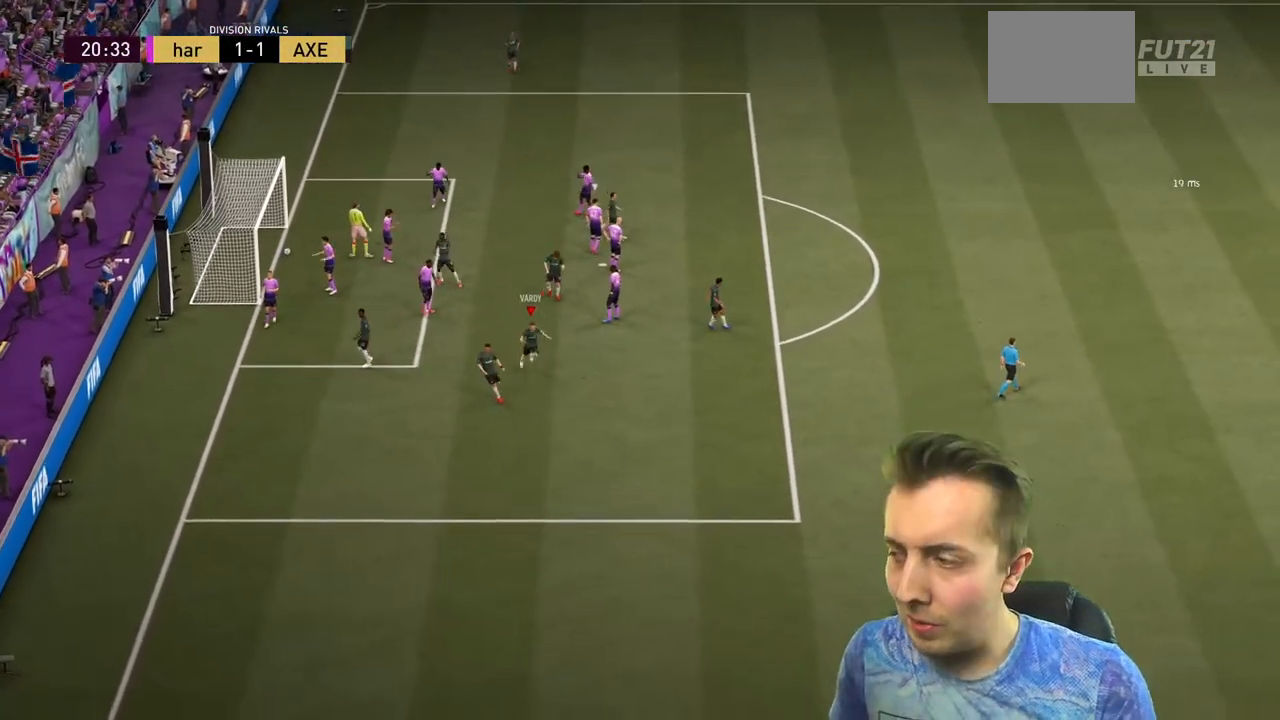
{"buttons": ["B"], "left_stick": "center", "right_stick": "center", "events": [[166, "left_stick", "center"], [200, "B", "up"], [300, "B", "down"]]}
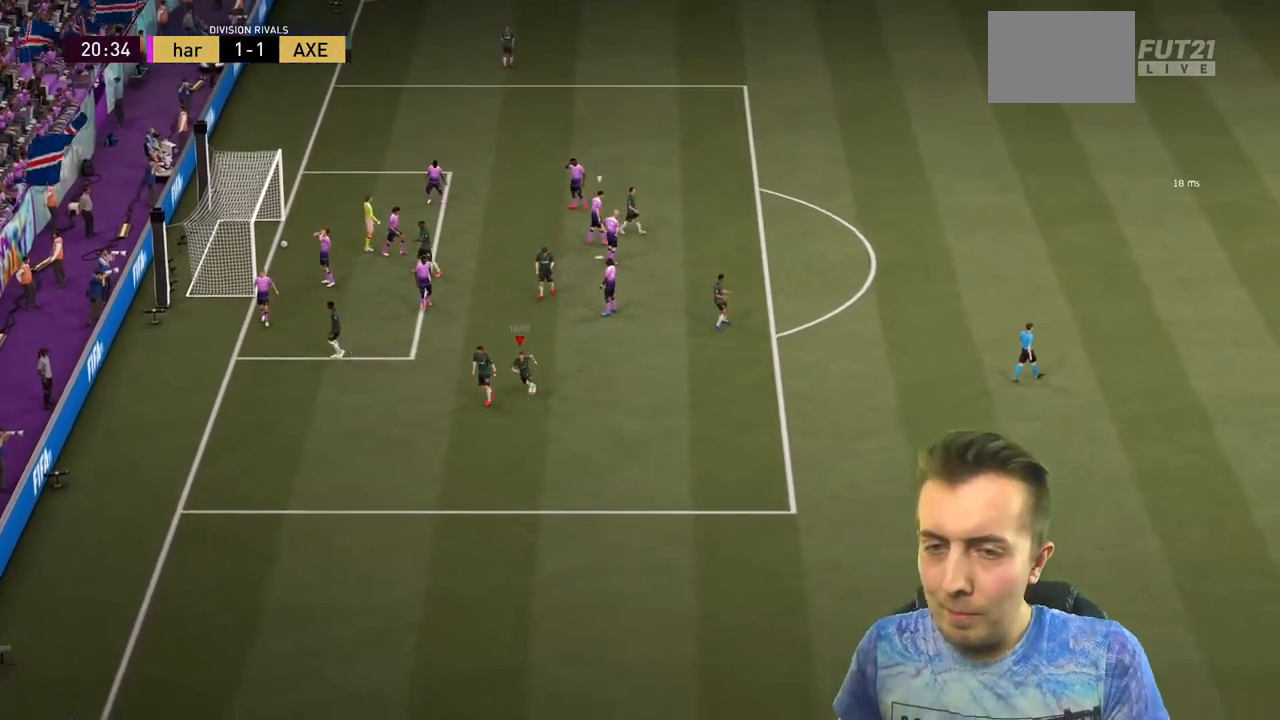
{"buttons": ["B"], "left_stick": "center", "right_stick": "center", "events": []}
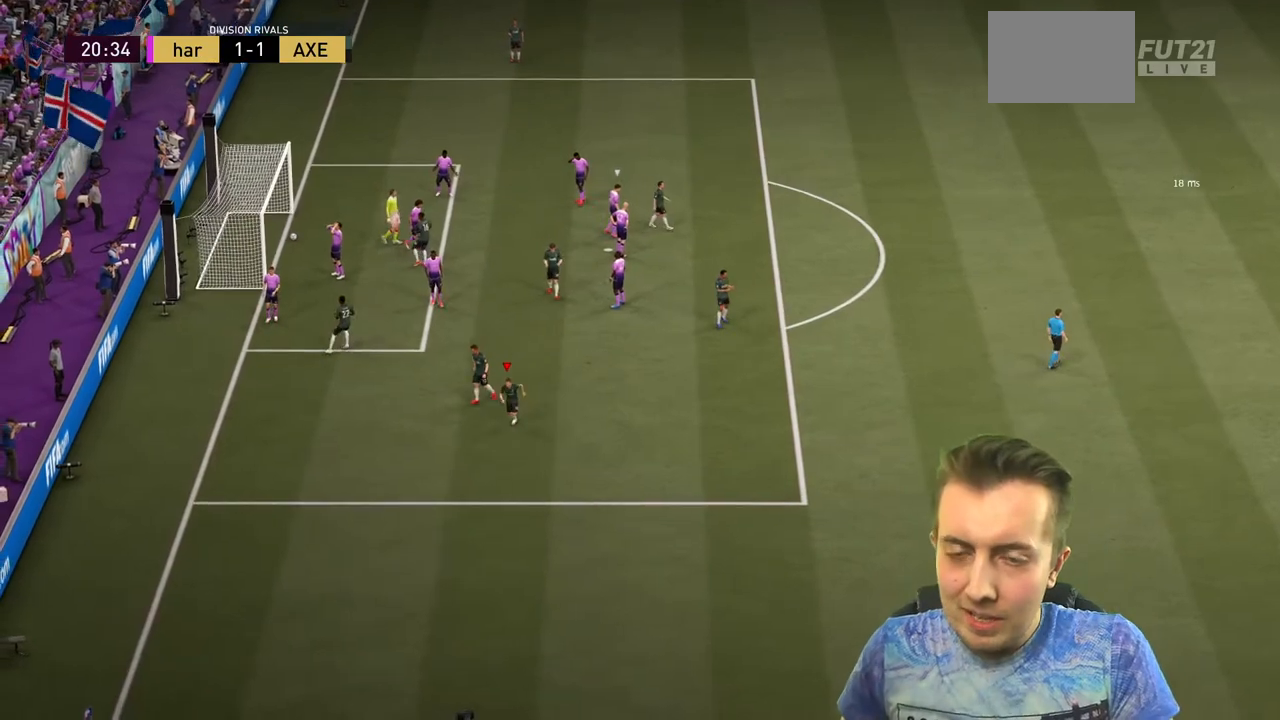
{"buttons": [], "left_stick": "center", "right_stick": "center", "events": [[134, "B", "up"], [301, "B", "down"], [401, "B", "up"]]}